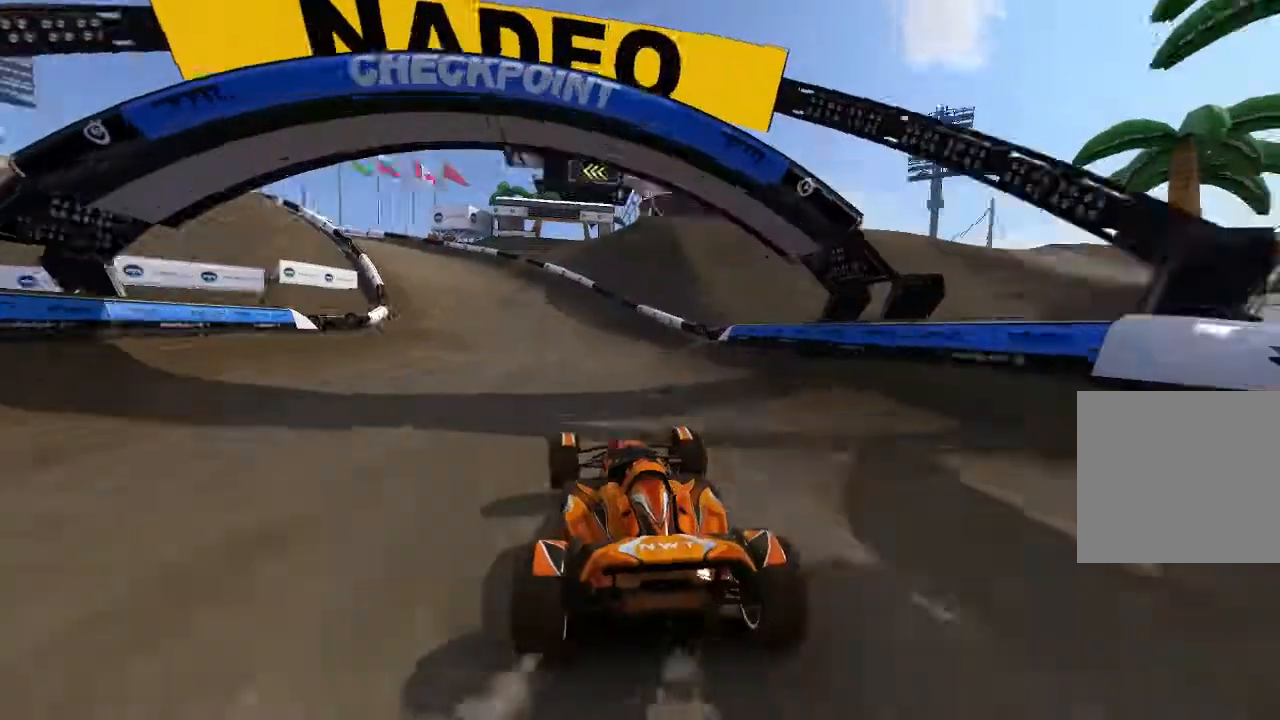
Gameplay with a controller (Xbox layout); each line is a JSON object with the inputs held at the frame after it (dt_ms = milliseconds from this image to that frame). "events" lists button and stick changes between this image and that frame as [ms after this image, input, new state], when the widget could be followed in between. Not read: right_stick.
{"dt_ms": 500, "buttons": ["A"], "left_stick": "left"}
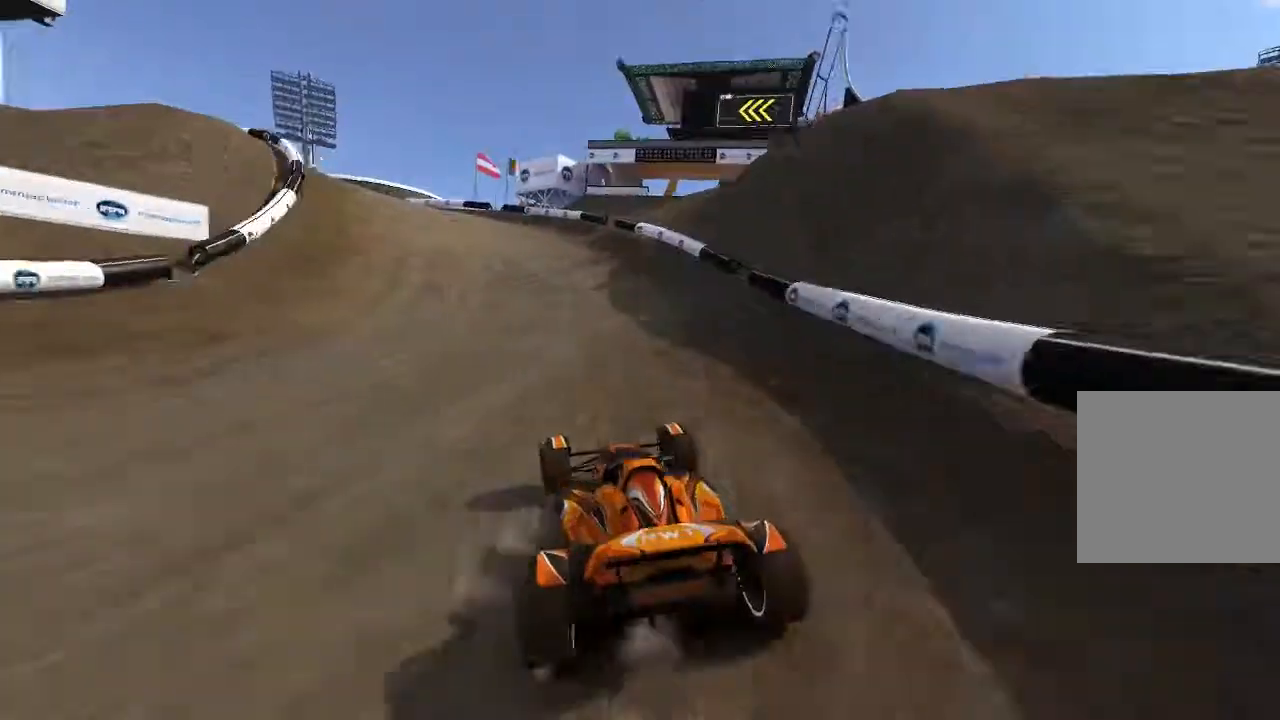
{"dt_ms": 1000, "buttons": ["A"], "left_stick": "center"}
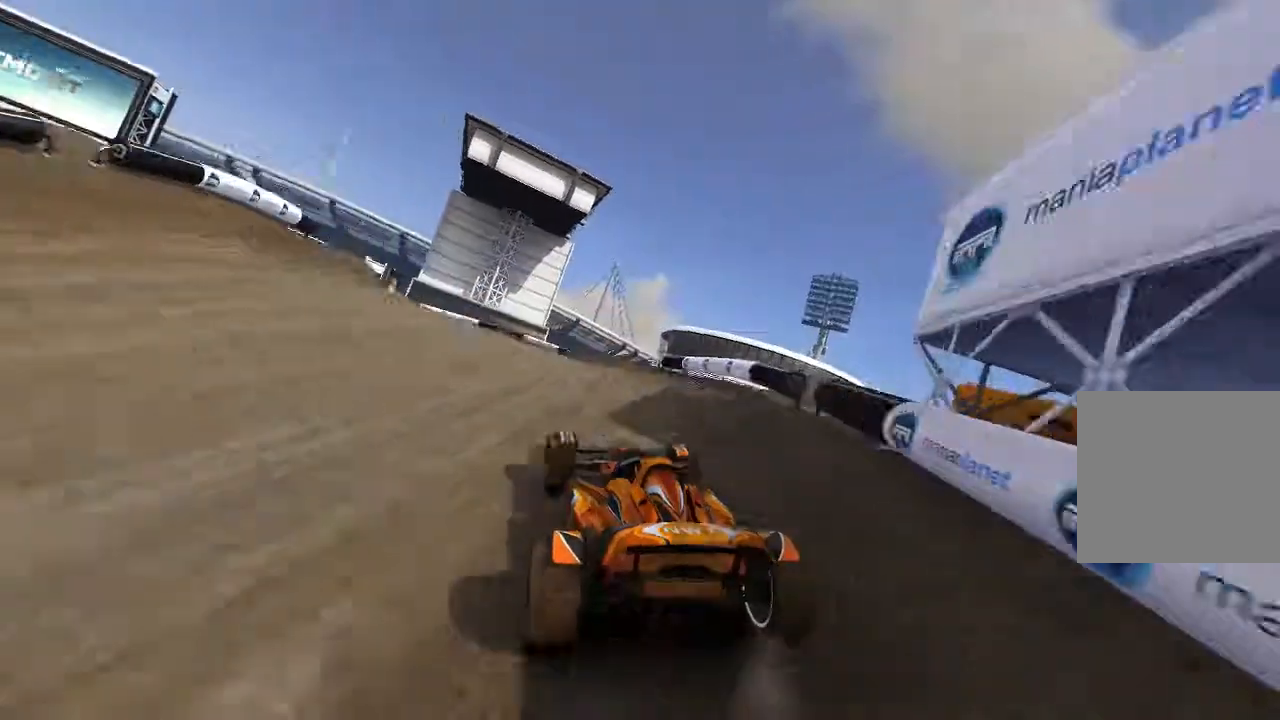
{"dt_ms": 500, "buttons": ["A"], "left_stick": "center", "events": [[180, "left_stick", "up-left"], [260, "left_stick", "center"], [380, "left_stick", "up-left"], [460, "left_stick", "center"]]}
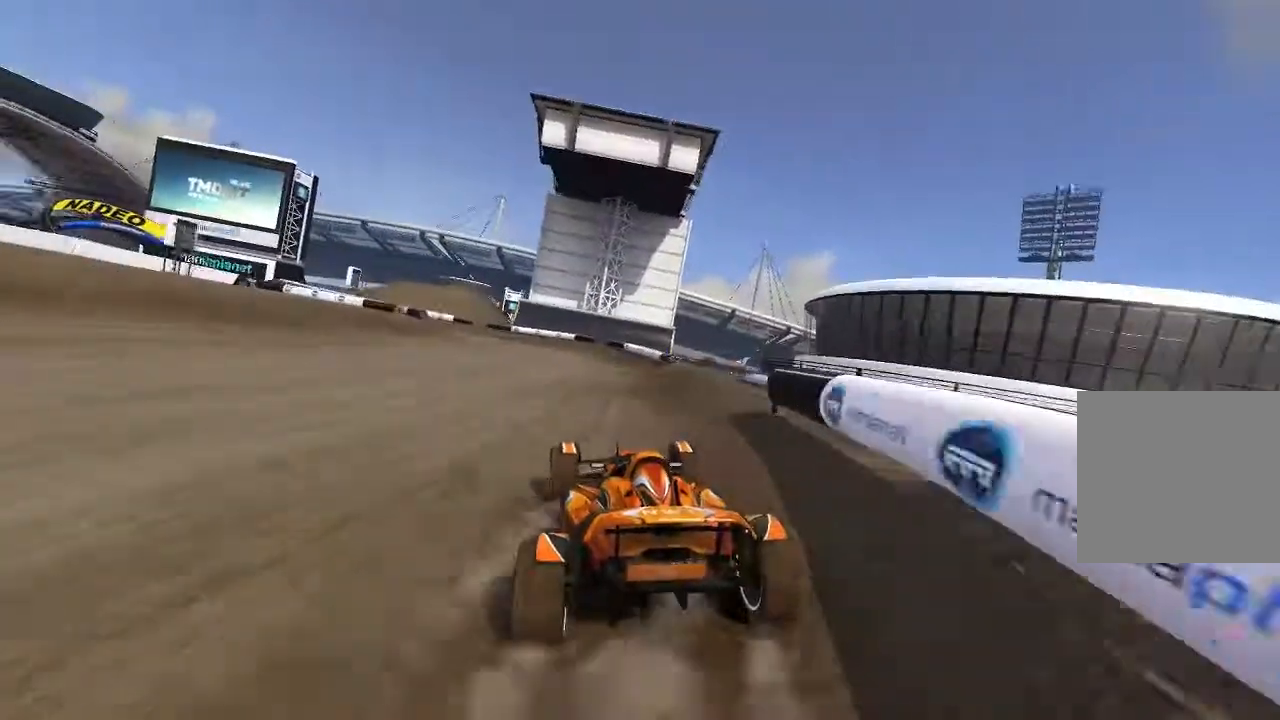
{"dt_ms": 500, "buttons": ["A"], "left_stick": "left", "events": [[60, "left_stick", "up-left"], [460, "left_stick", "left"]]}
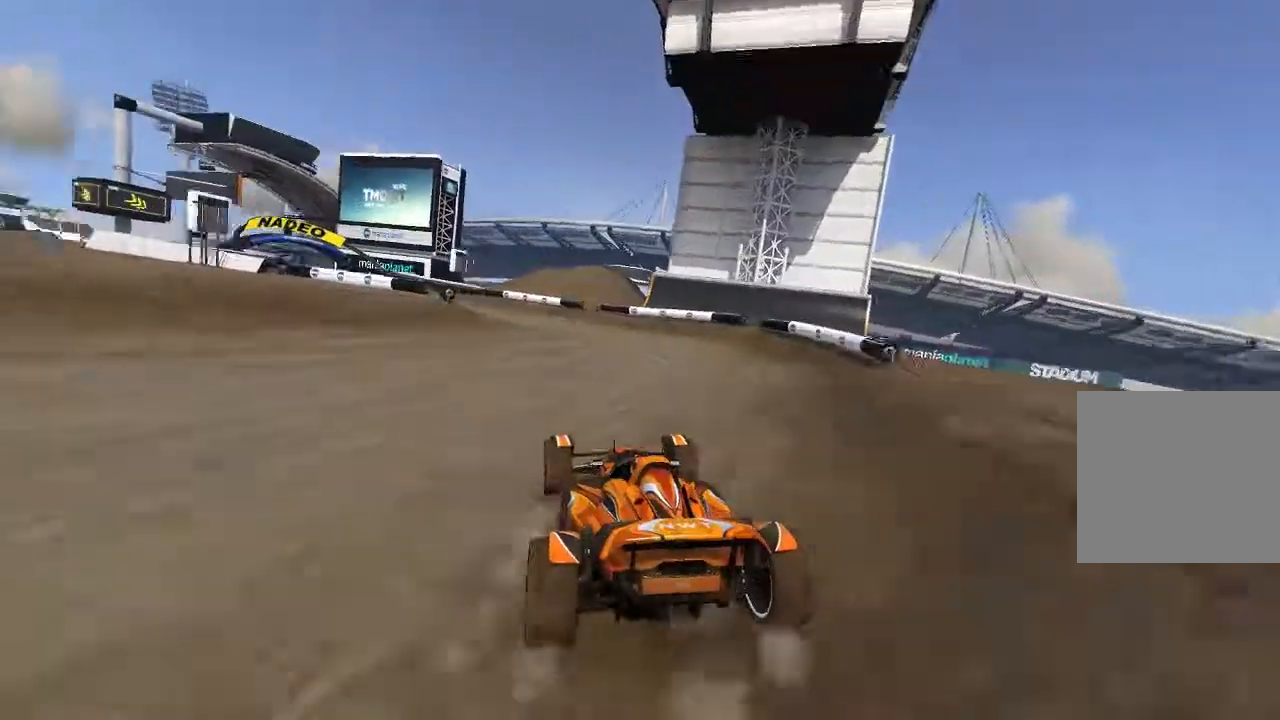
{"dt_ms": 500, "buttons": ["A"], "left_stick": "left", "events": [[180, "left_stick", "center"], [260, "left_stick", "left"]]}
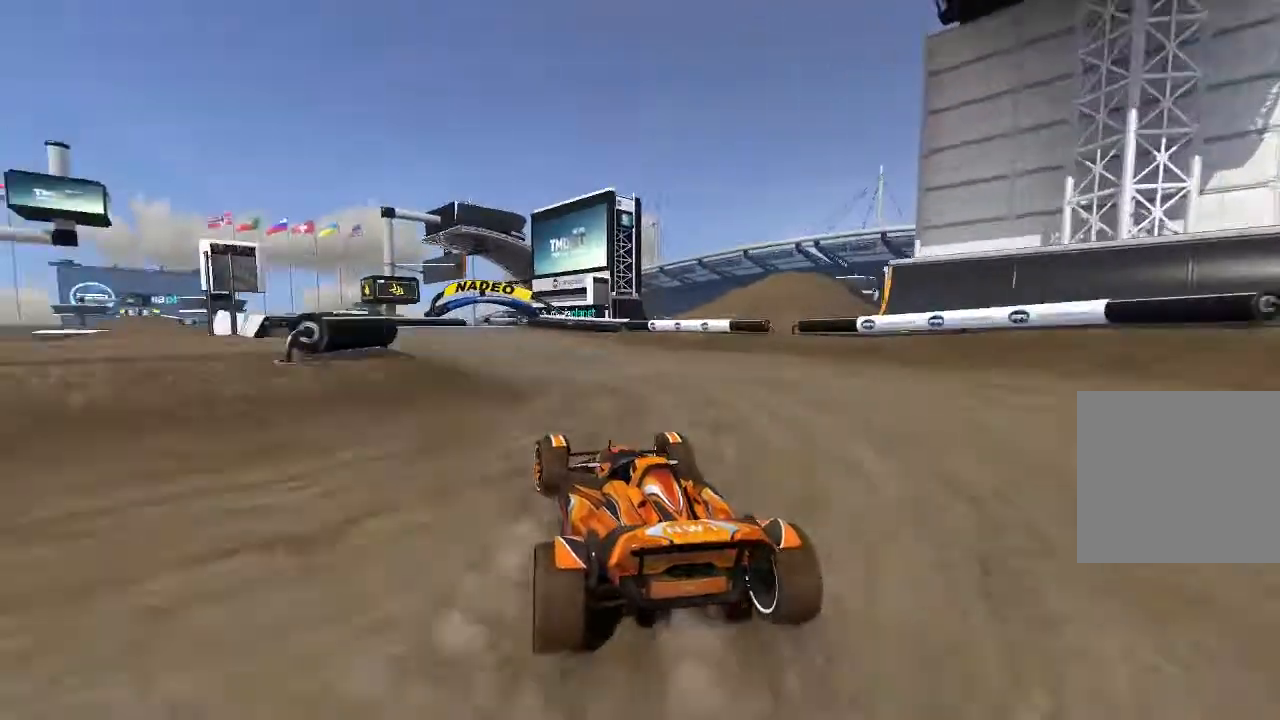
{"dt_ms": 500, "buttons": ["A"], "left_stick": "center", "events": [[40, "left_stick", "up-left"], [140, "left_stick", "center"]]}
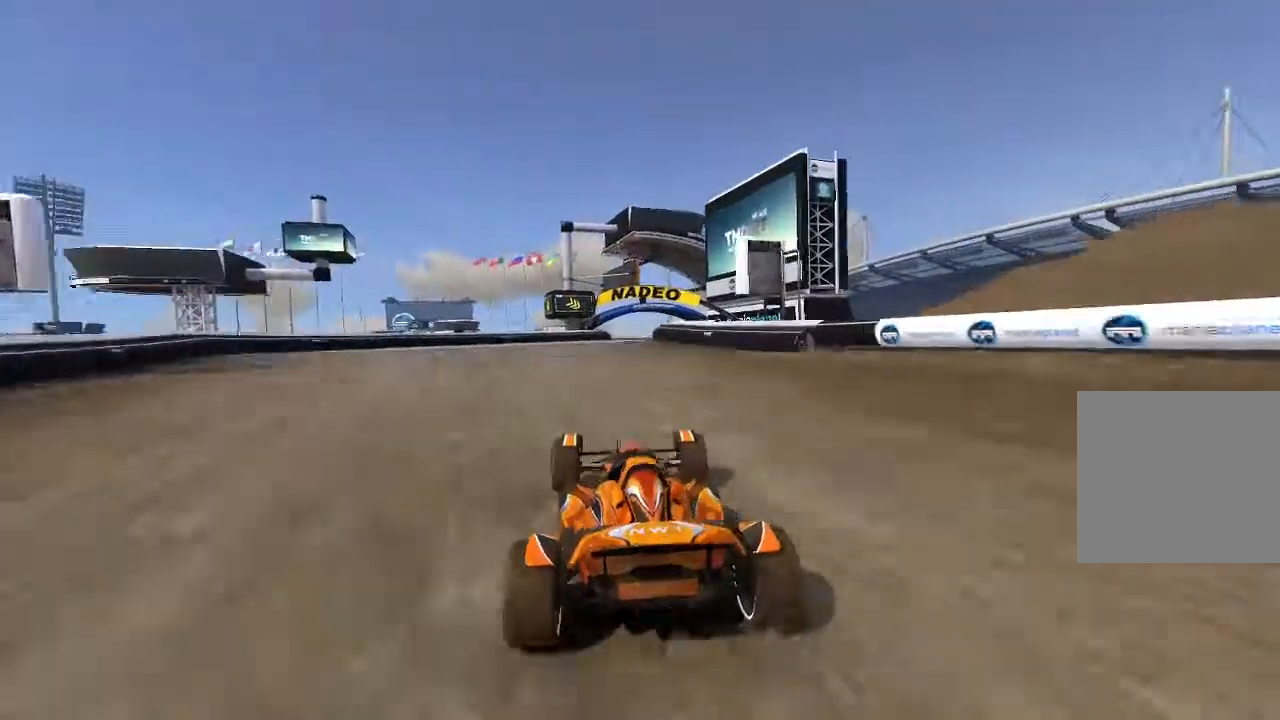
{"dt_ms": 500, "buttons": ["A"], "left_stick": "center"}
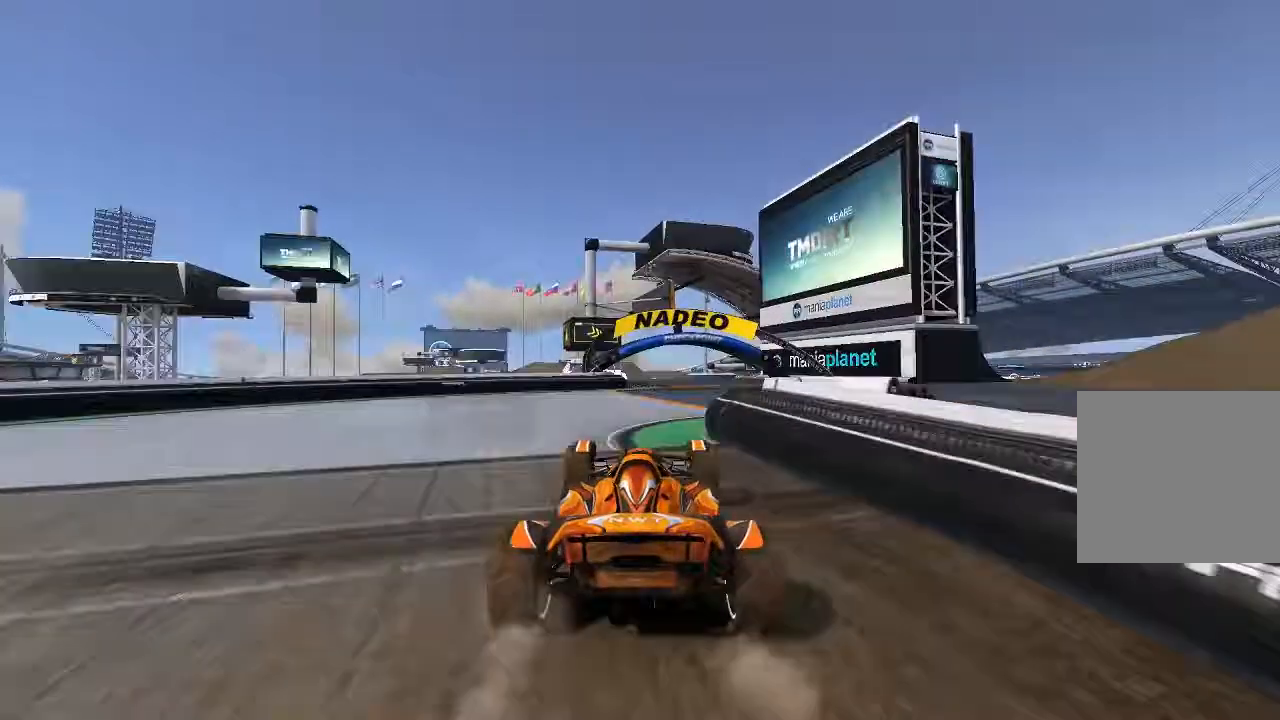
{"dt_ms": 500, "buttons": ["A"], "left_stick": "center", "events": [[160, "left_stick", "right"], [260, "left_stick", "center"]]}
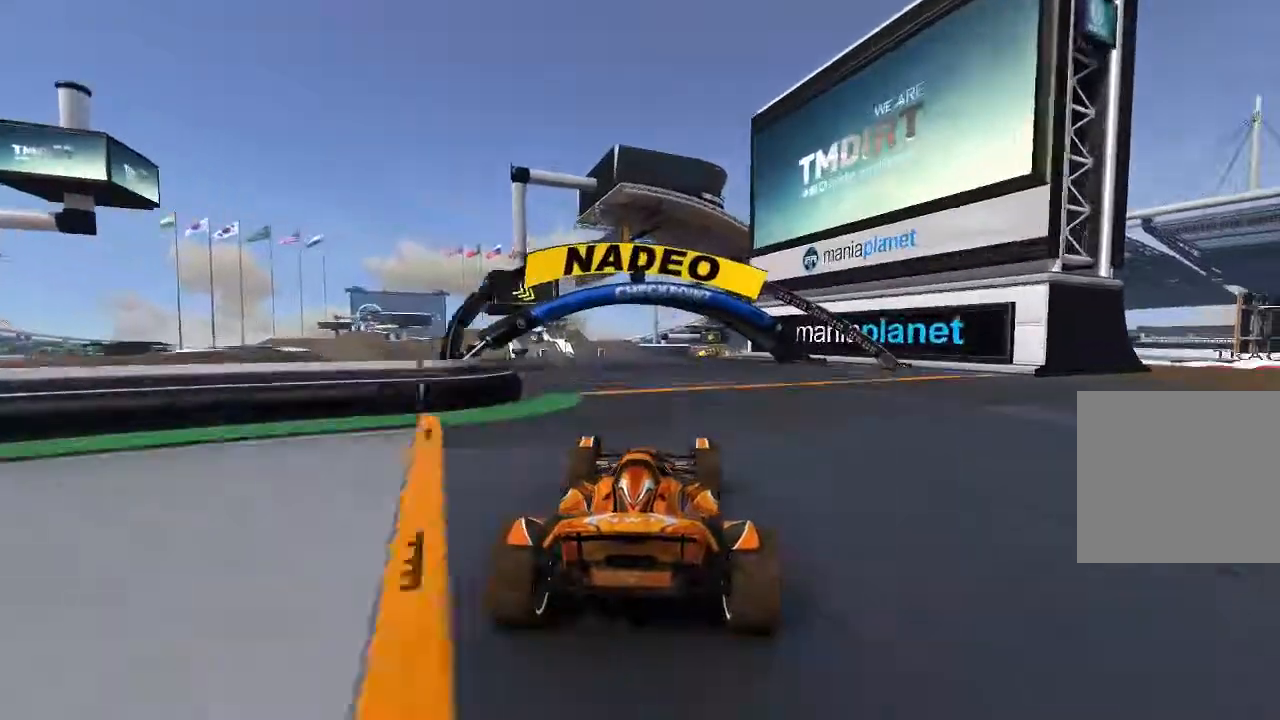
{"dt_ms": 500, "buttons": ["A"], "left_stick": "center", "events": [[320, "left_stick", "up-left"], [460, "left_stick", "center"]]}
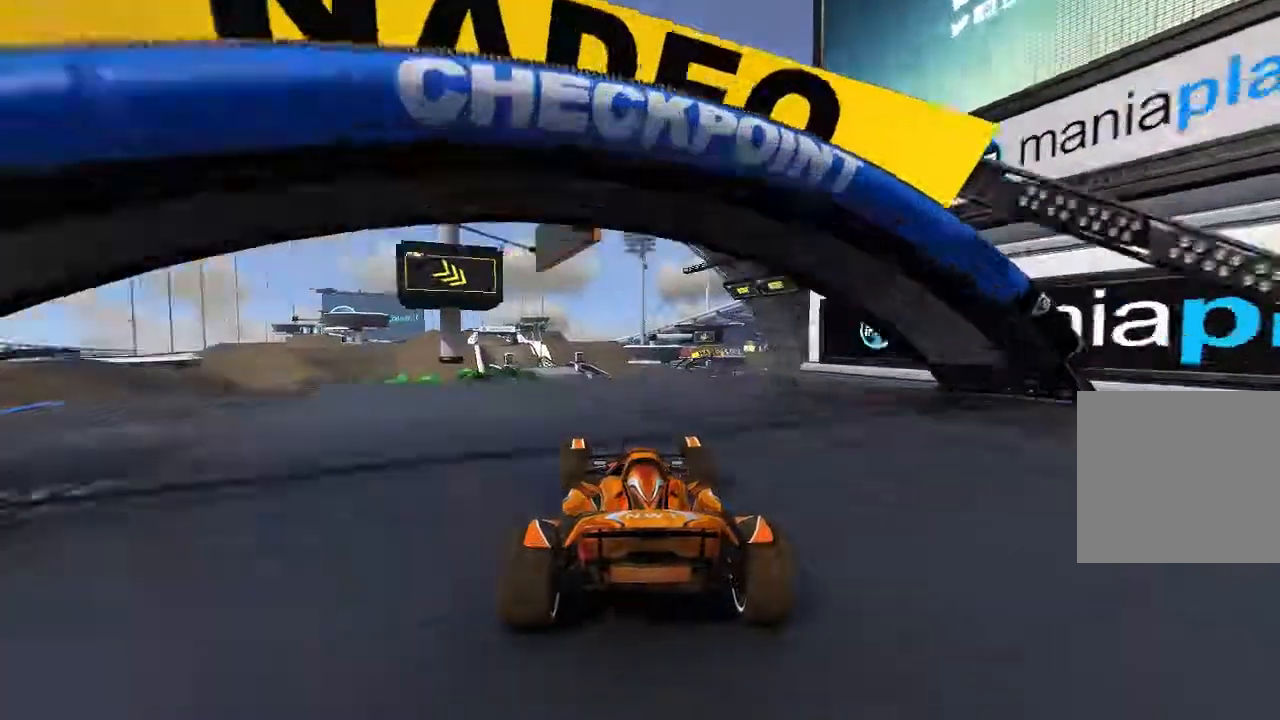
{"dt_ms": 500, "buttons": ["A"], "left_stick": "center", "events": []}
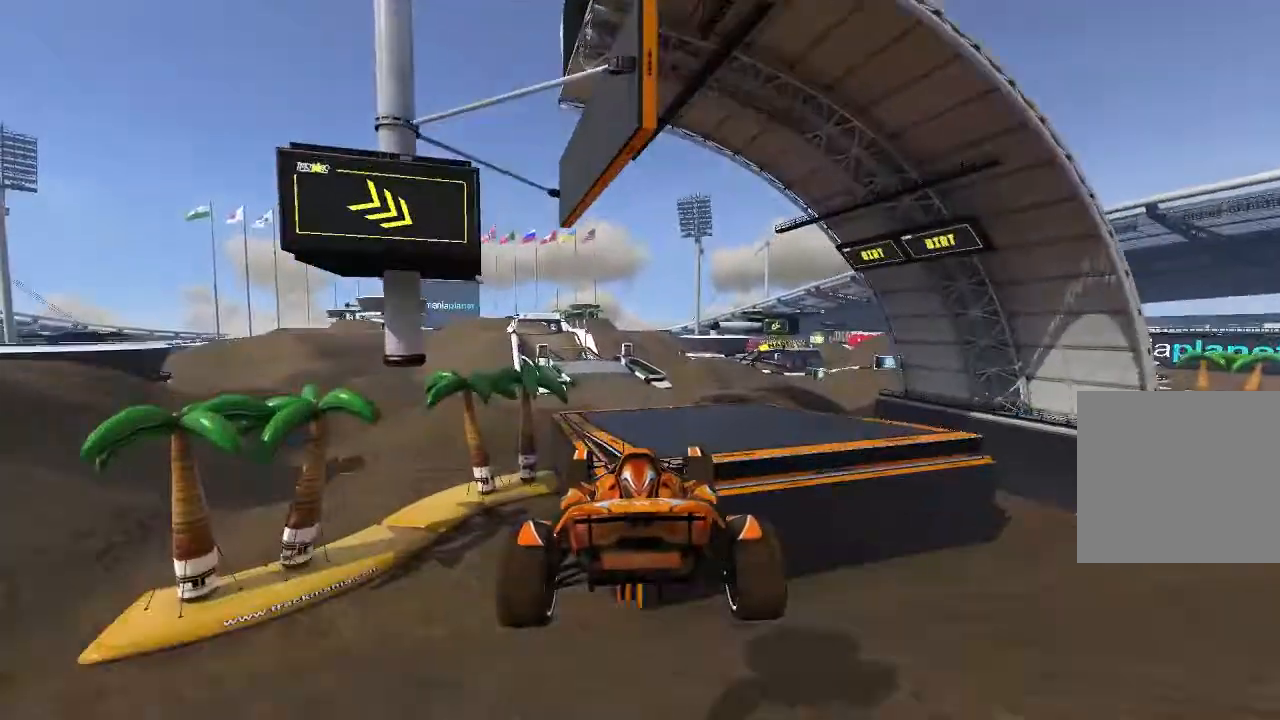
{"dt_ms": 1000, "buttons": ["A"], "left_stick": "center"}
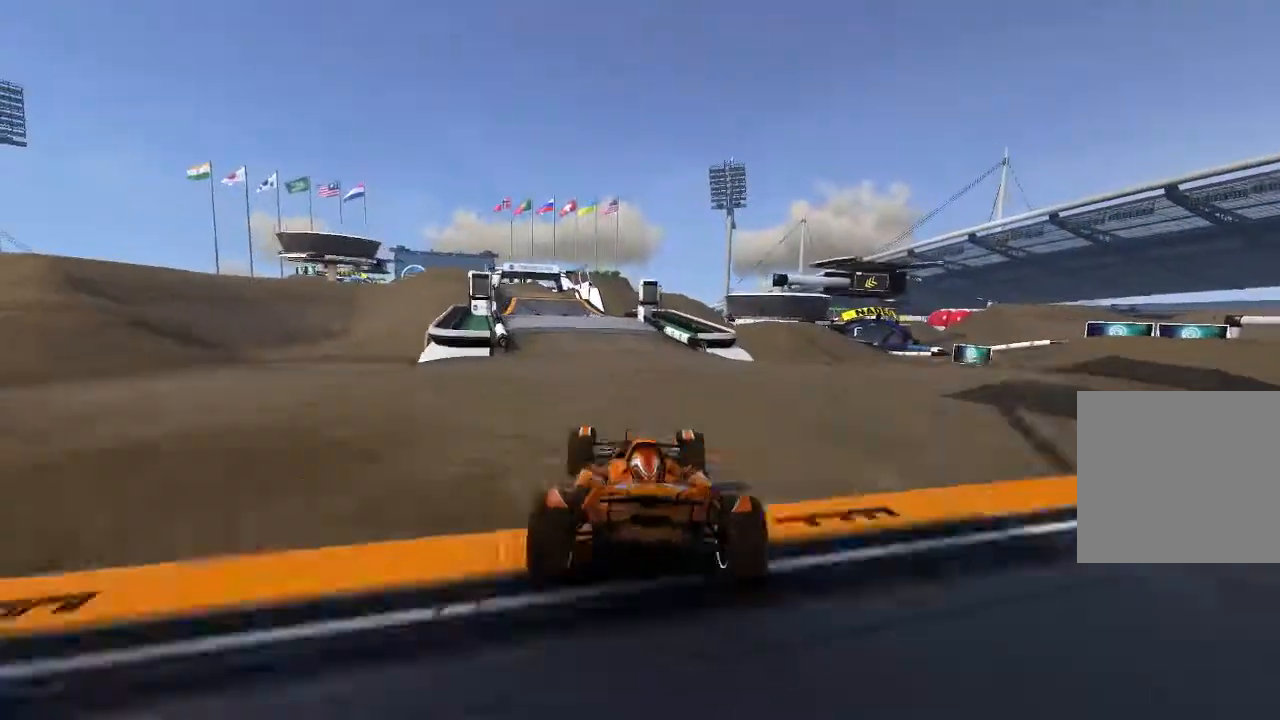
{"dt_ms": 500, "buttons": ["A"], "left_stick": "center", "events": [[180, "left_stick", "up-left"], [280, "left_stick", "center"], [380, "left_stick", "up-left"], [460, "left_stick", "center"]]}
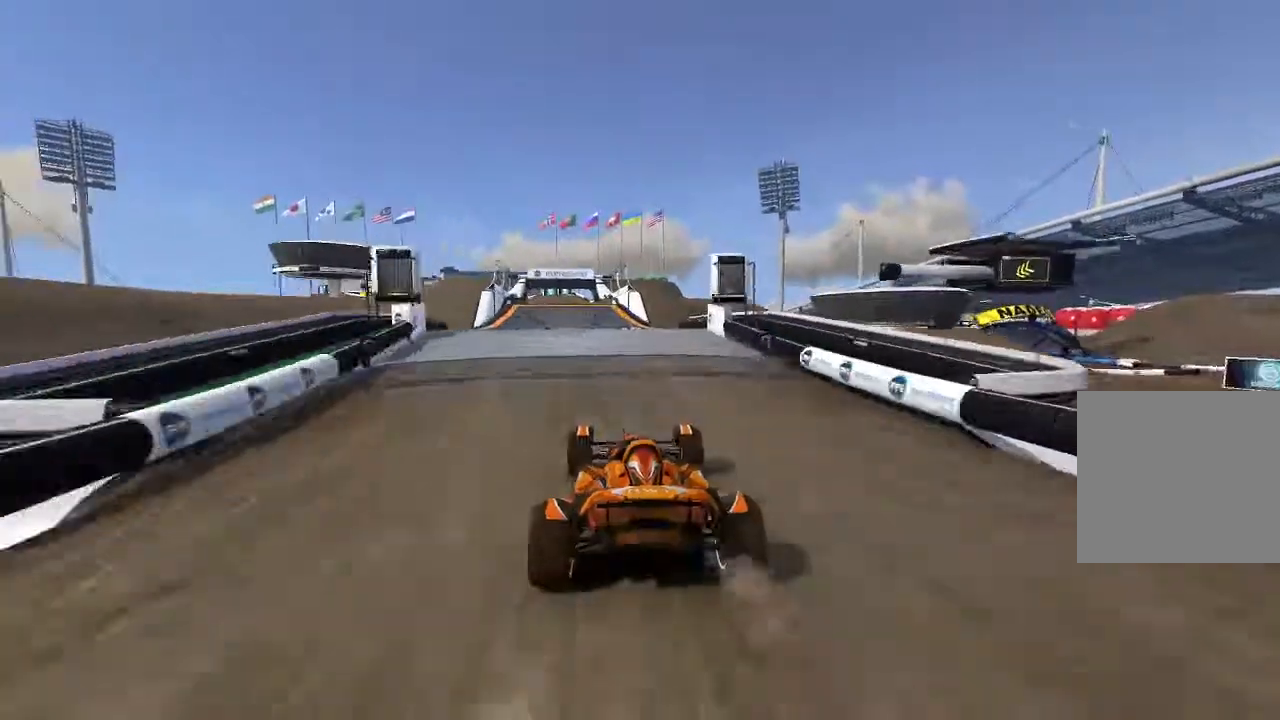
{"dt_ms": 500, "buttons": ["A"], "left_stick": "center"}
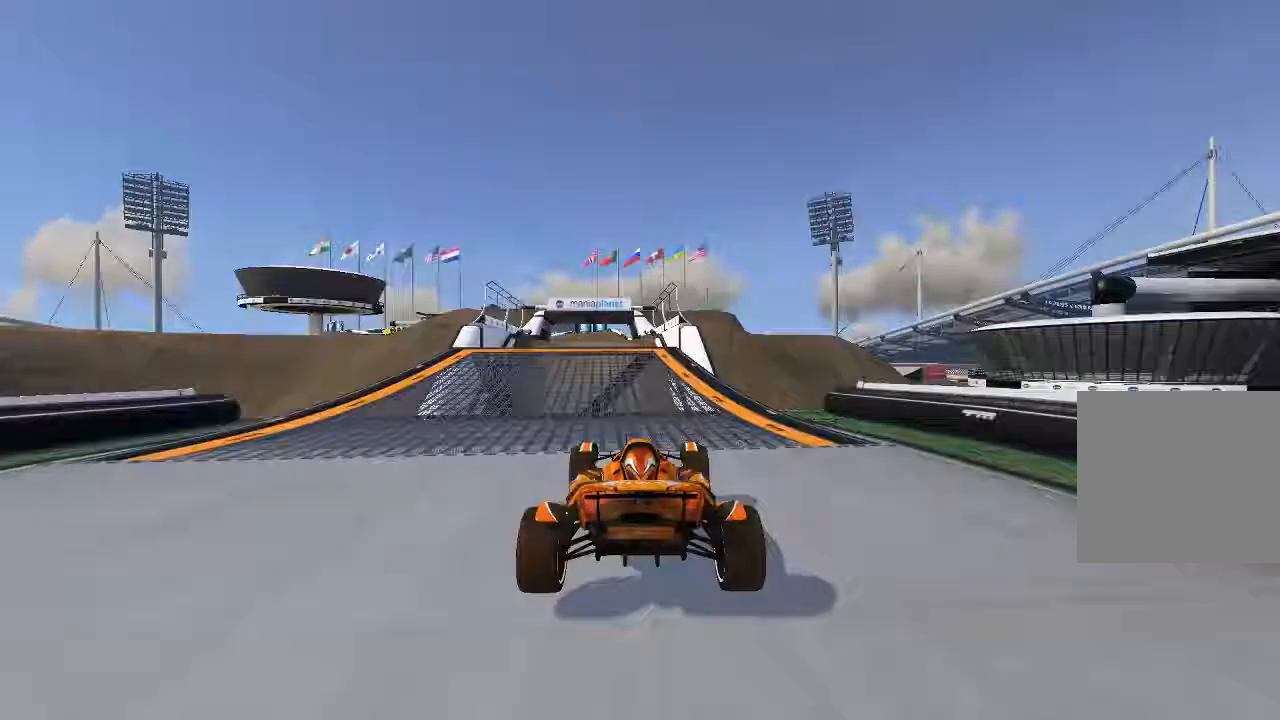
{"dt_ms": 500, "buttons": ["A"], "left_stick": "center", "events": [[280, "left_stick", "left"], [380, "left_stick", "center"]]}
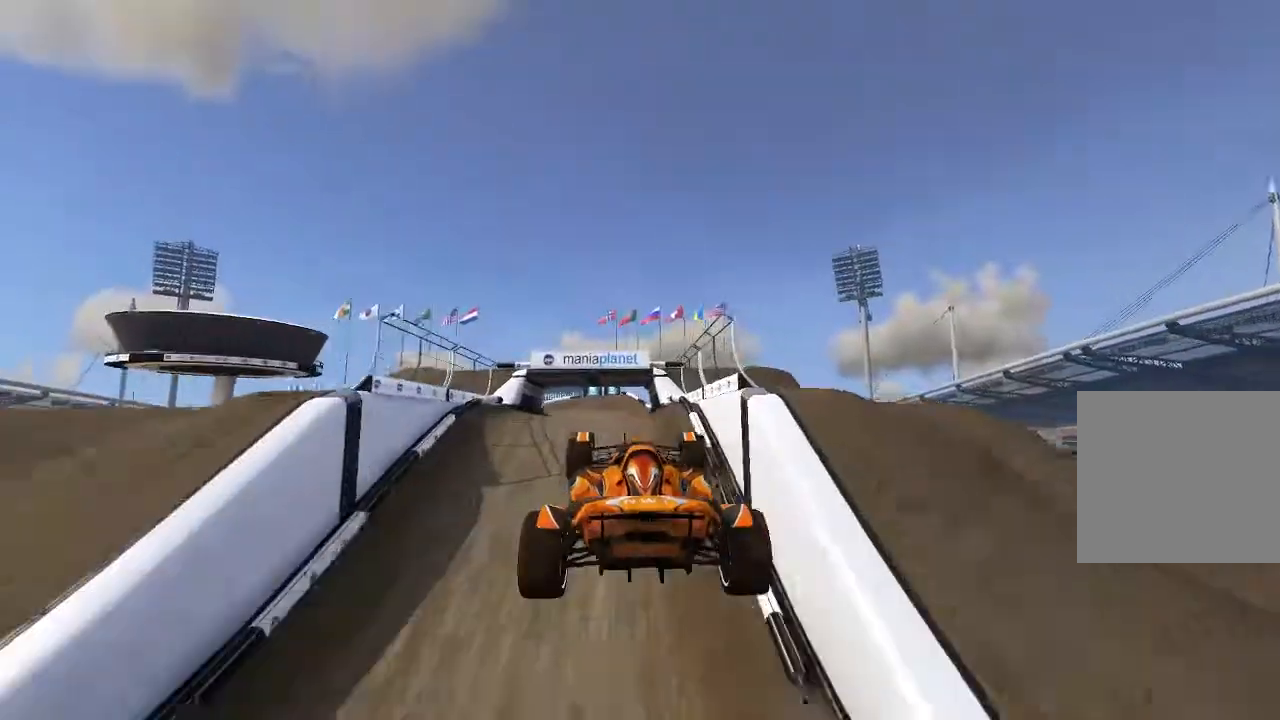
{"dt_ms": 500, "buttons": ["A"], "left_stick": "left", "events": [[60, "left_stick", "left"], [380, "L2", "down"], [460, "L2", "up"]]}
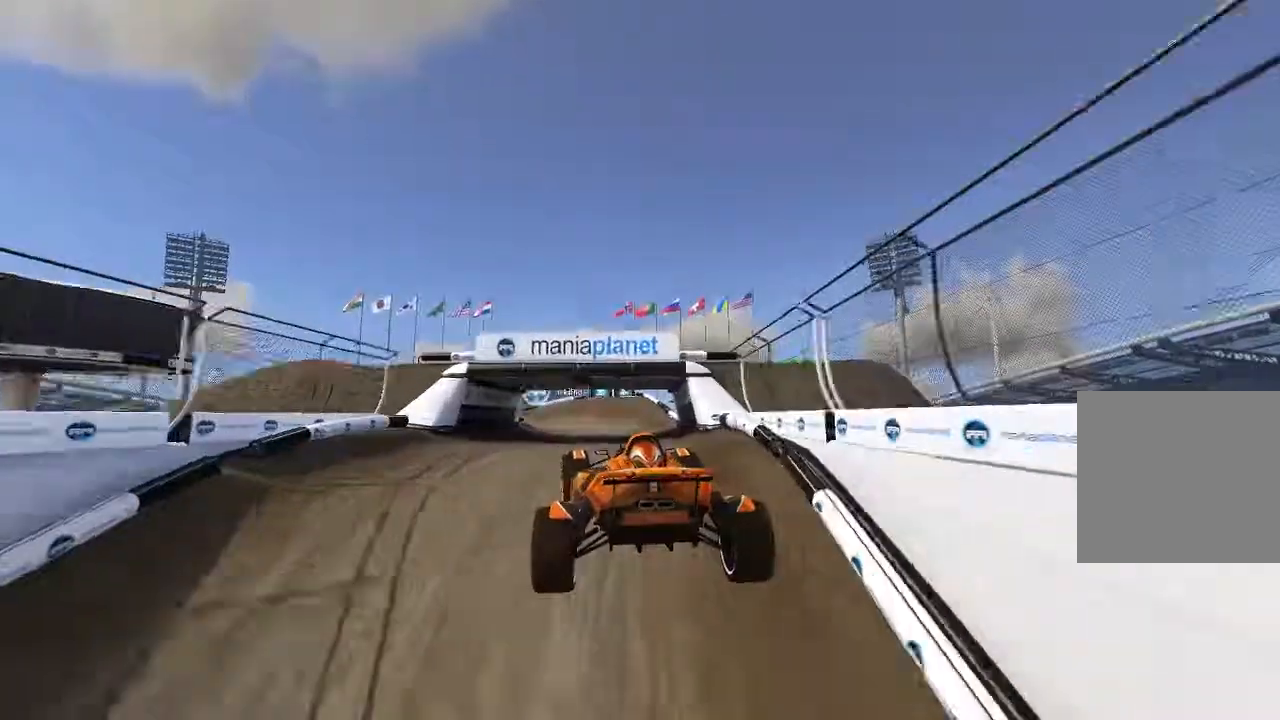
{"dt_ms": 500, "buttons": ["A"], "left_stick": "left", "events": []}
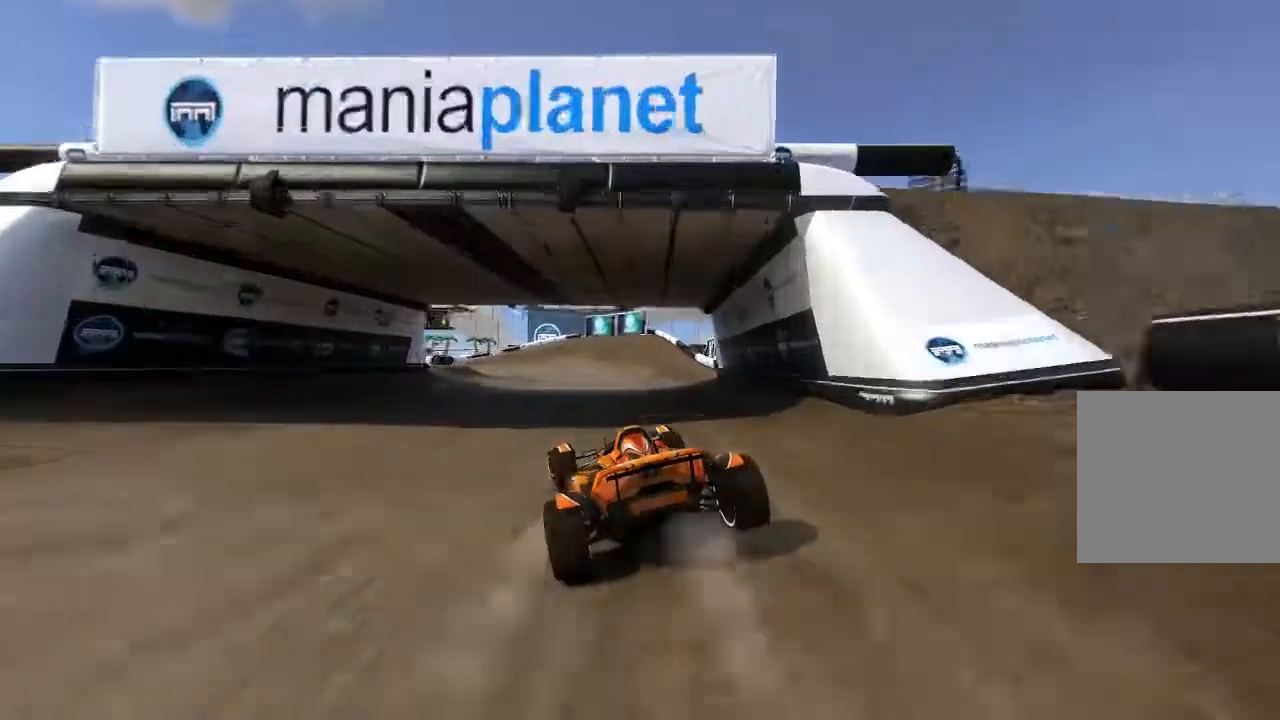
{"dt_ms": 500, "buttons": ["A"], "left_stick": "left"}
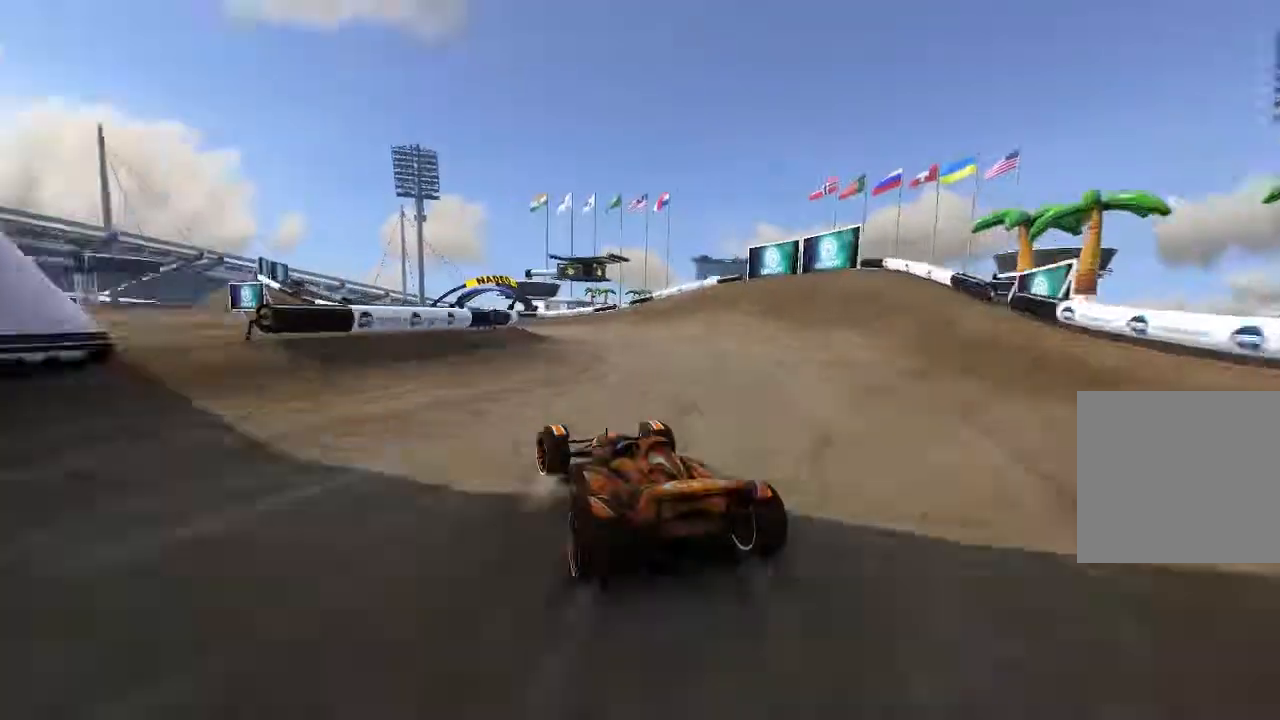
{"dt_ms": 500, "buttons": ["A"], "left_stick": "center", "events": [[160, "left_stick", "center"], [220, "left_stick", "left"], [380, "left_stick", "center"]]}
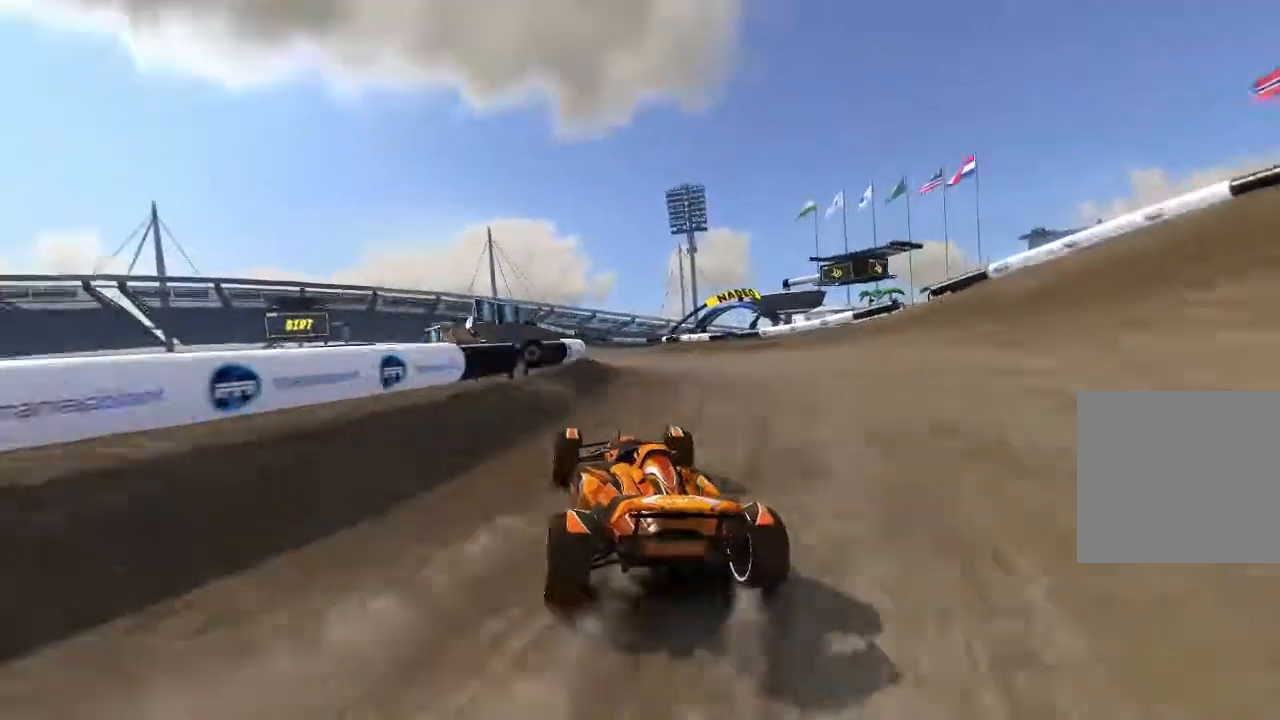
{"dt_ms": 500, "buttons": ["A"], "left_stick": "center", "events": []}
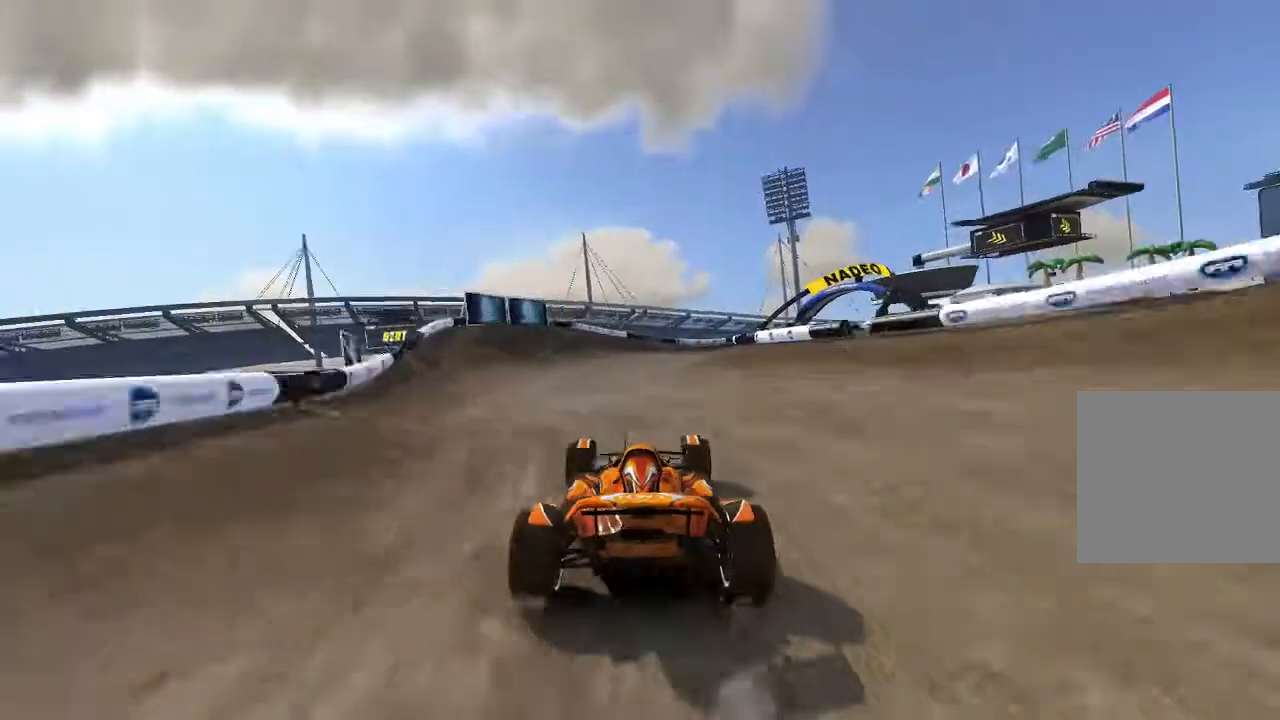
{"dt_ms": 500, "buttons": [], "left_stick": "right", "events": [[120, "left_stick", "right"], [360, "A", "up"]]}
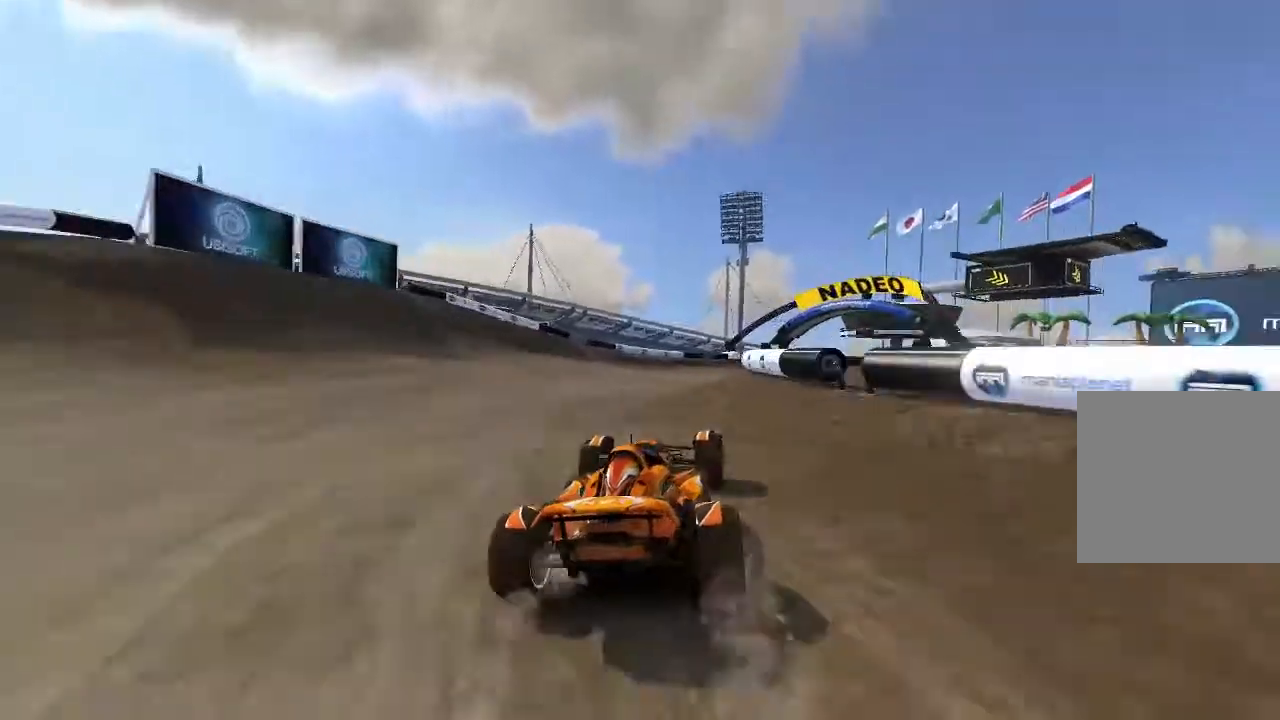
{"dt_ms": 500, "buttons": ["A"], "left_stick": "center"}
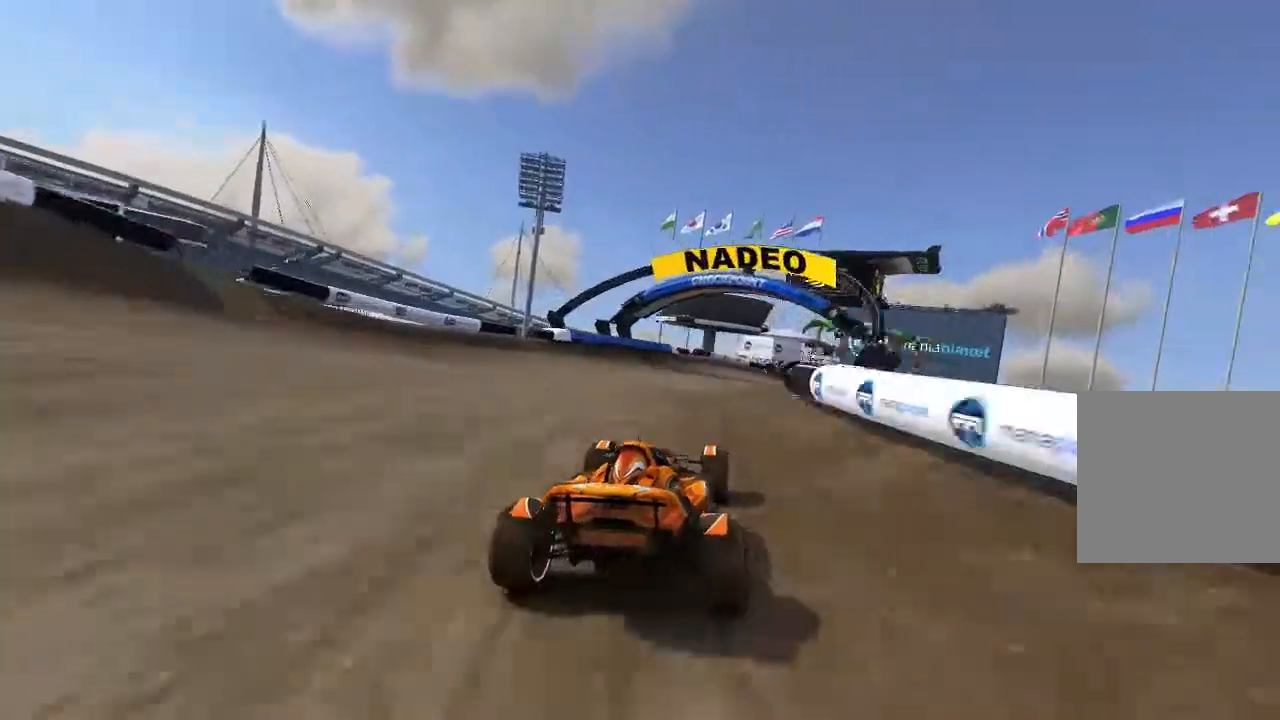
{"dt_ms": 500, "buttons": ["A"], "left_stick": "center"}
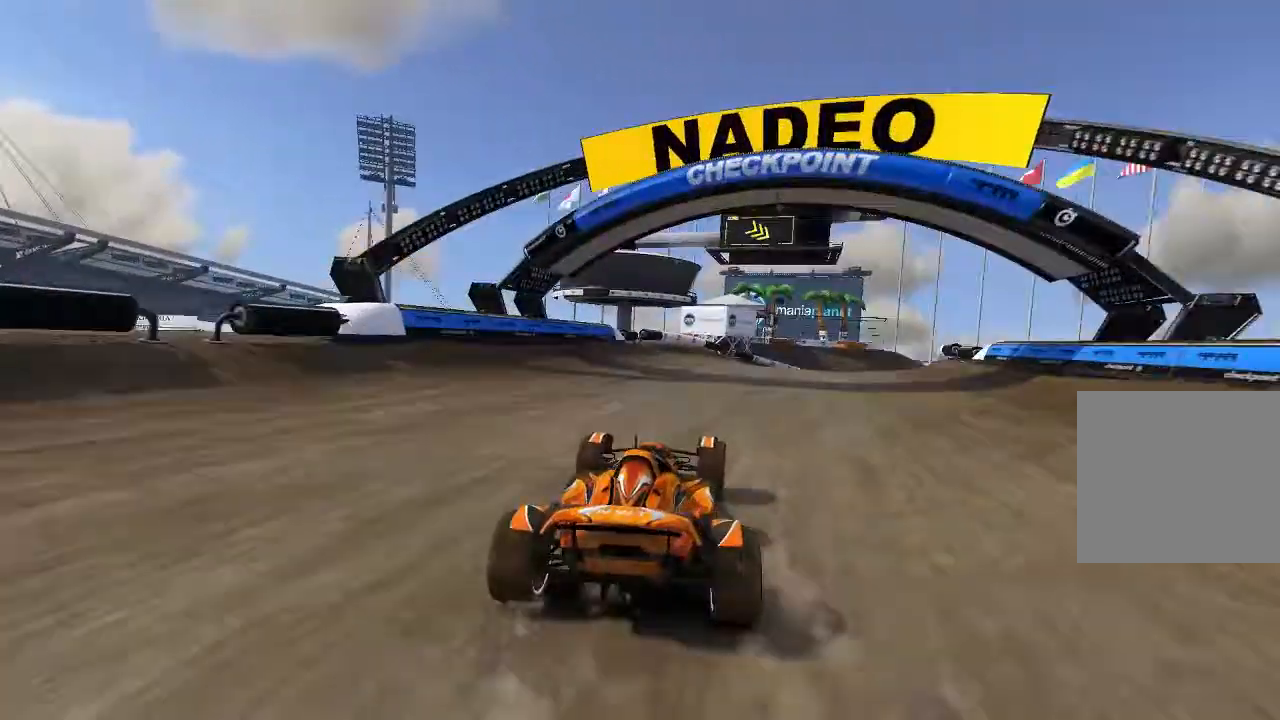
{"dt_ms": 500, "buttons": ["A"], "left_stick": "right", "events": [[160, "left_stick", "right"]]}
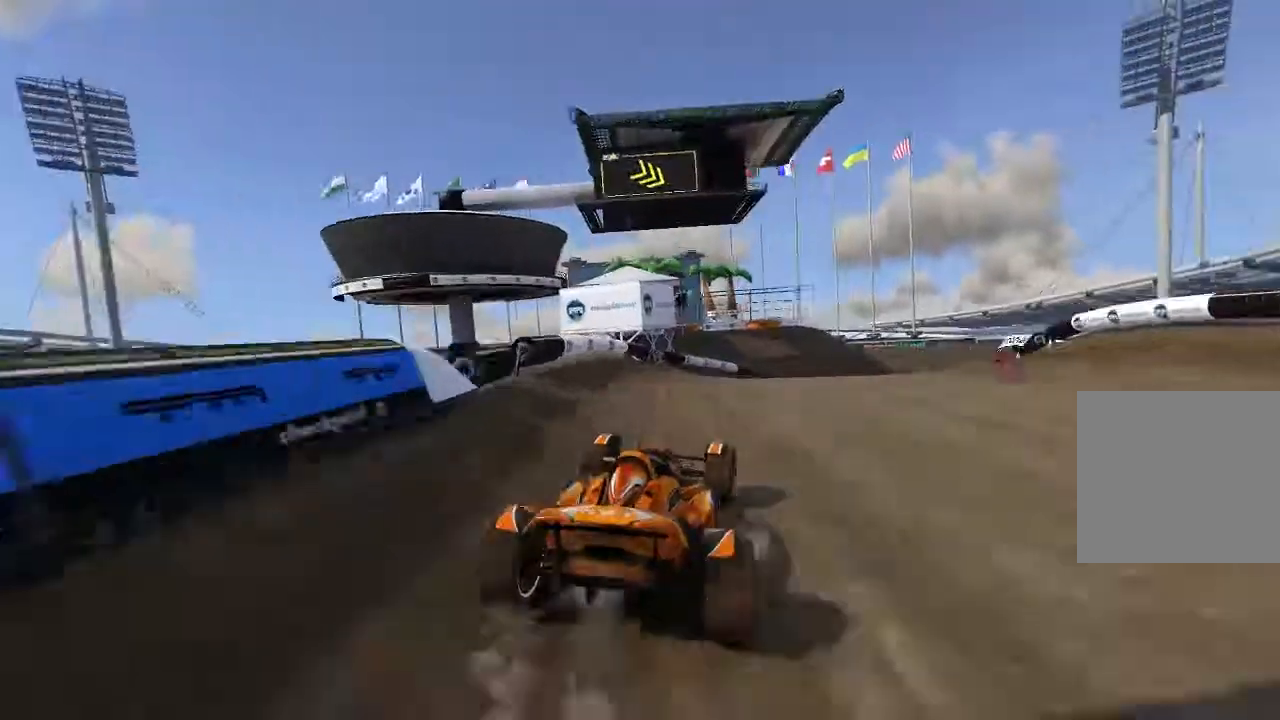
{"dt_ms": 500, "buttons": ["A"], "left_stick": "up-right", "events": [[80, "A", "up"], [180, "A", "down"], [320, "left_stick", "center"], [480, "left_stick", "up-right"]]}
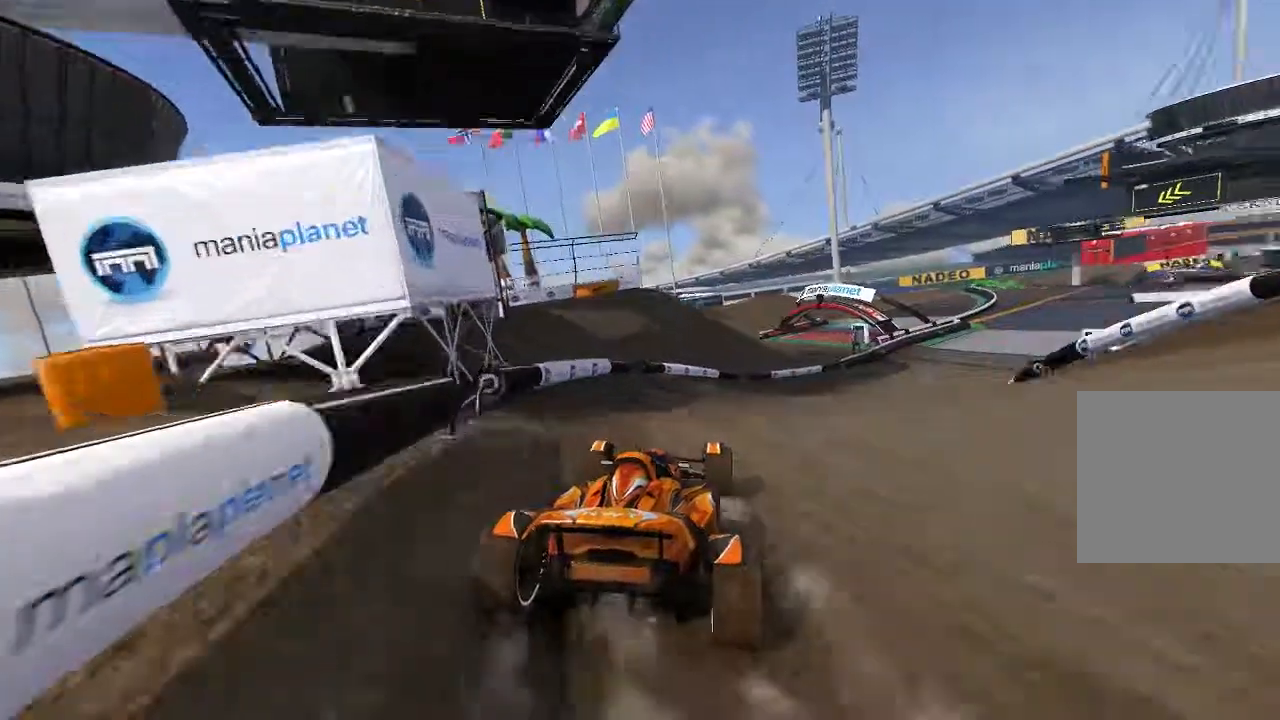
{"dt_ms": 500, "buttons": ["A"], "left_stick": "center", "events": [[220, "left_stick", "center"], [320, "left_stick", "up-right"], [480, "left_stick", "center"]]}
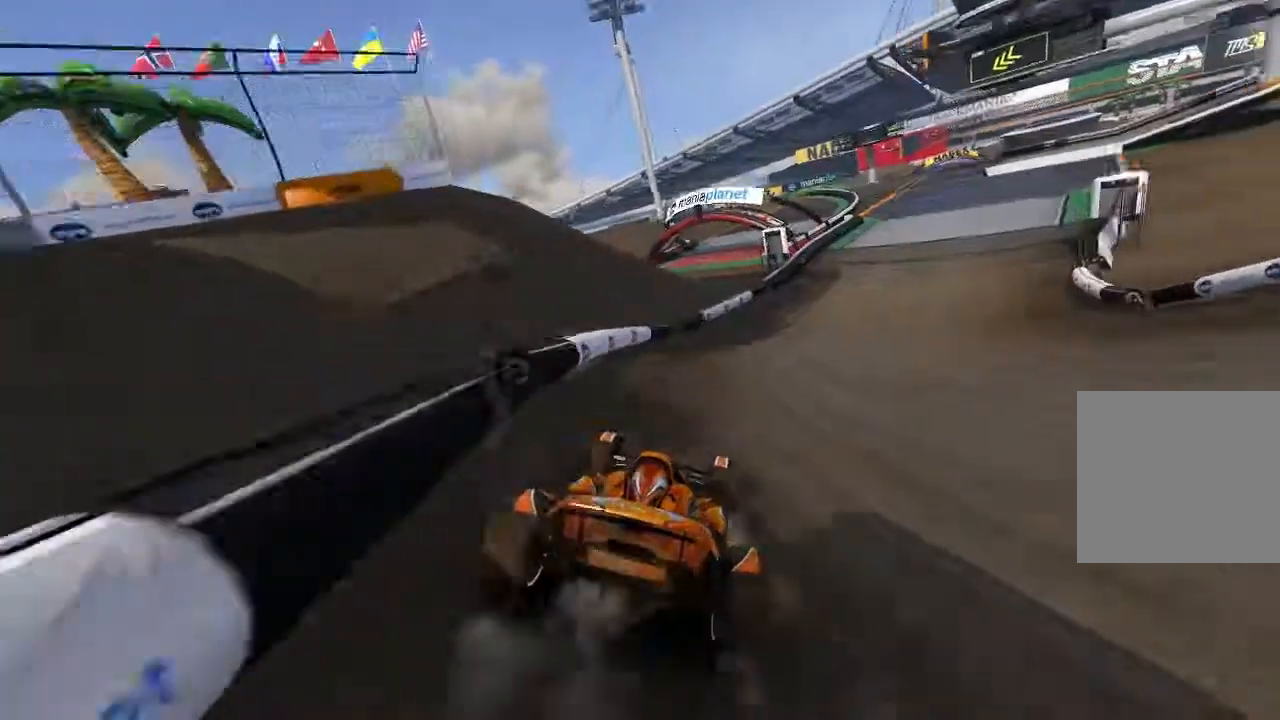
{"dt_ms": 500, "buttons": ["A"], "left_stick": "center", "events": [[80, "left_stick", "right"], [380, "left_stick", "center"]]}
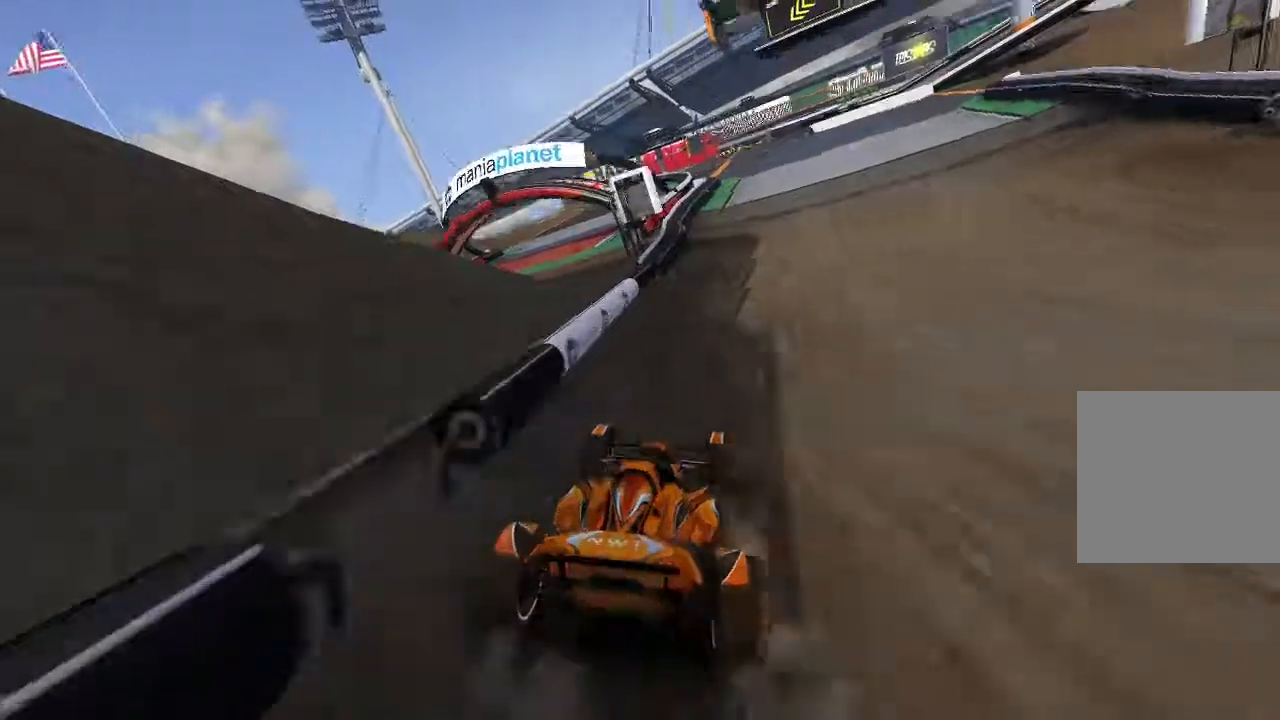
{"dt_ms": 500, "buttons": ["A"], "left_stick": "center", "events": [[20, "left_stick", "right"], [80, "left_stick", "up-right"], [180, "left_stick", "center"], [420, "left_stick", "up-left"], [480, "left_stick", "center"]]}
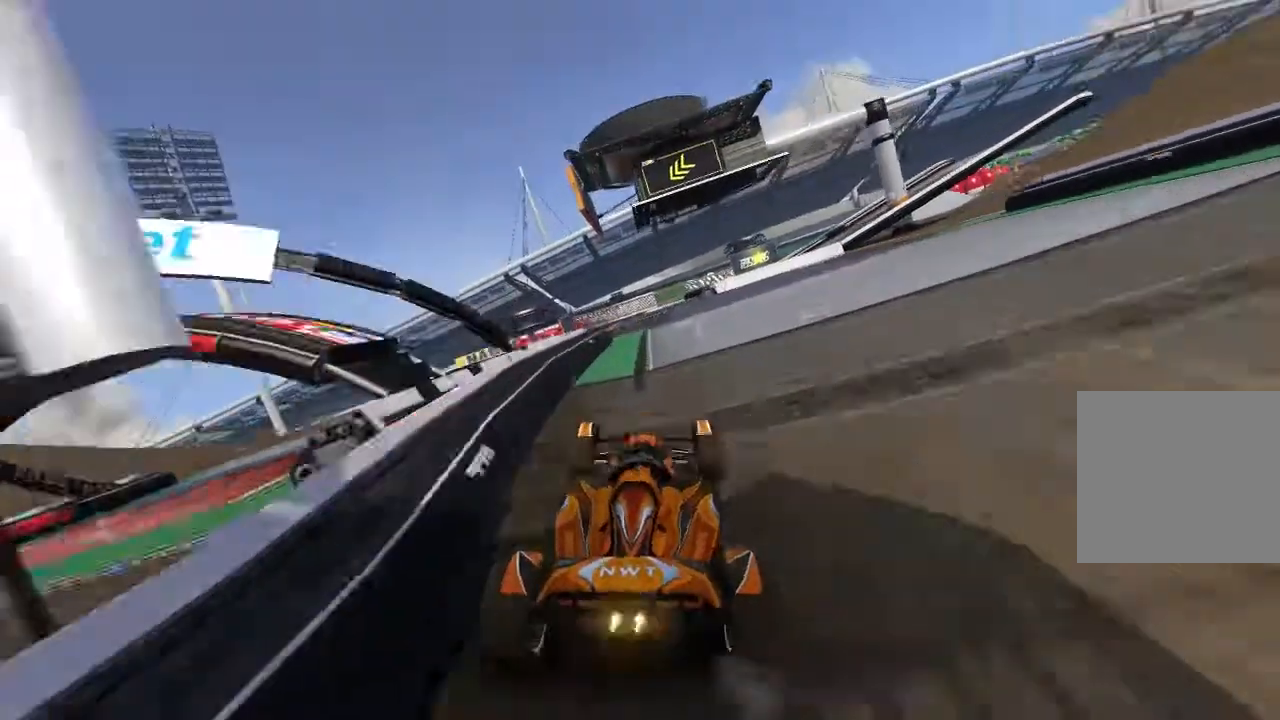
{"dt_ms": 500, "buttons": ["A"], "left_stick": "up-left", "events": [[180, "left_stick", "up-left"]]}
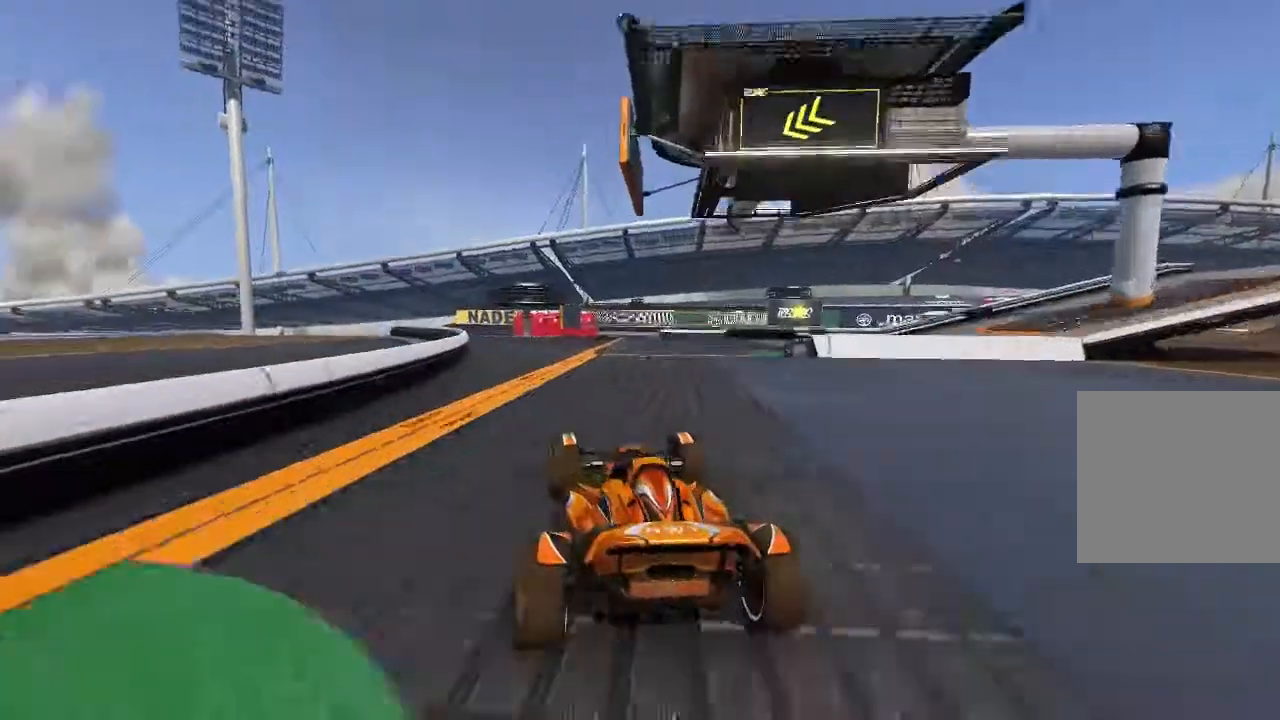
{"dt_ms": 500, "buttons": ["A"], "left_stick": "center", "events": [[20, "left_stick", "center"]]}
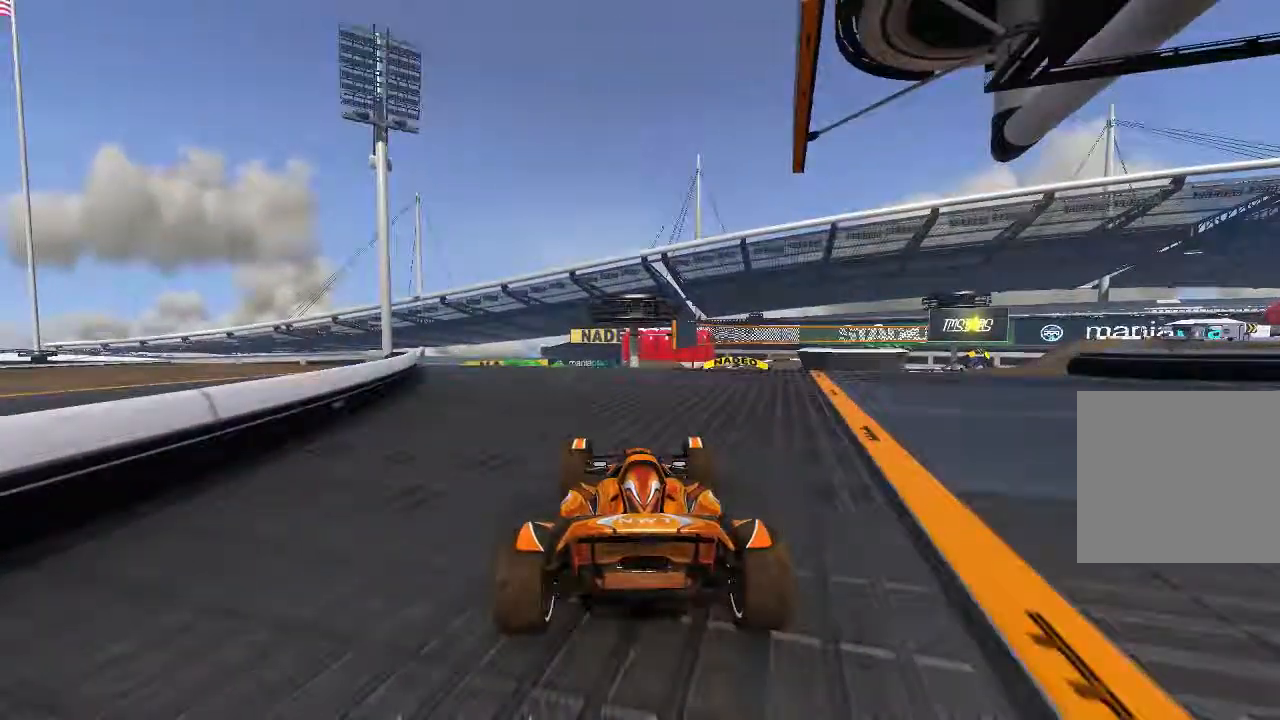
{"dt_ms": 500, "buttons": ["A"], "left_stick": "center", "events": [[20, "left_stick", "up-right"], [260, "left_stick", "center"]]}